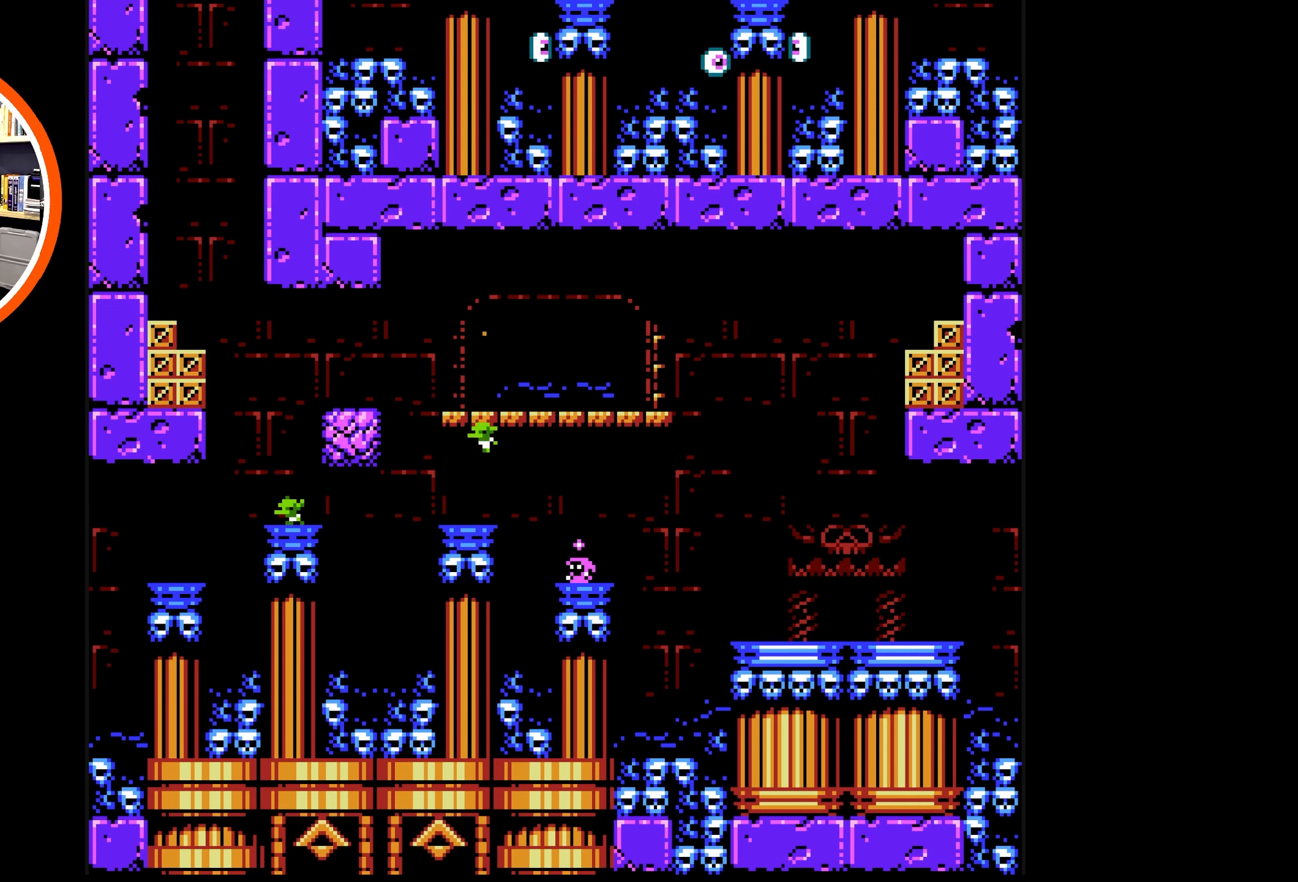
Gameplay with a controller (Nintendo layout); each line is a JSON object with the inputs held at the frame after it. "events" lists button and stick changes between this image and that frame as [ms after this image, input, new state], when the widget could be followed in between. Not read: L3 R3.
{"buttons": [], "events": [[200, "A", "down"], [333, "B", "down"], [450, "A", "up"], [483, "B", "up"]]}
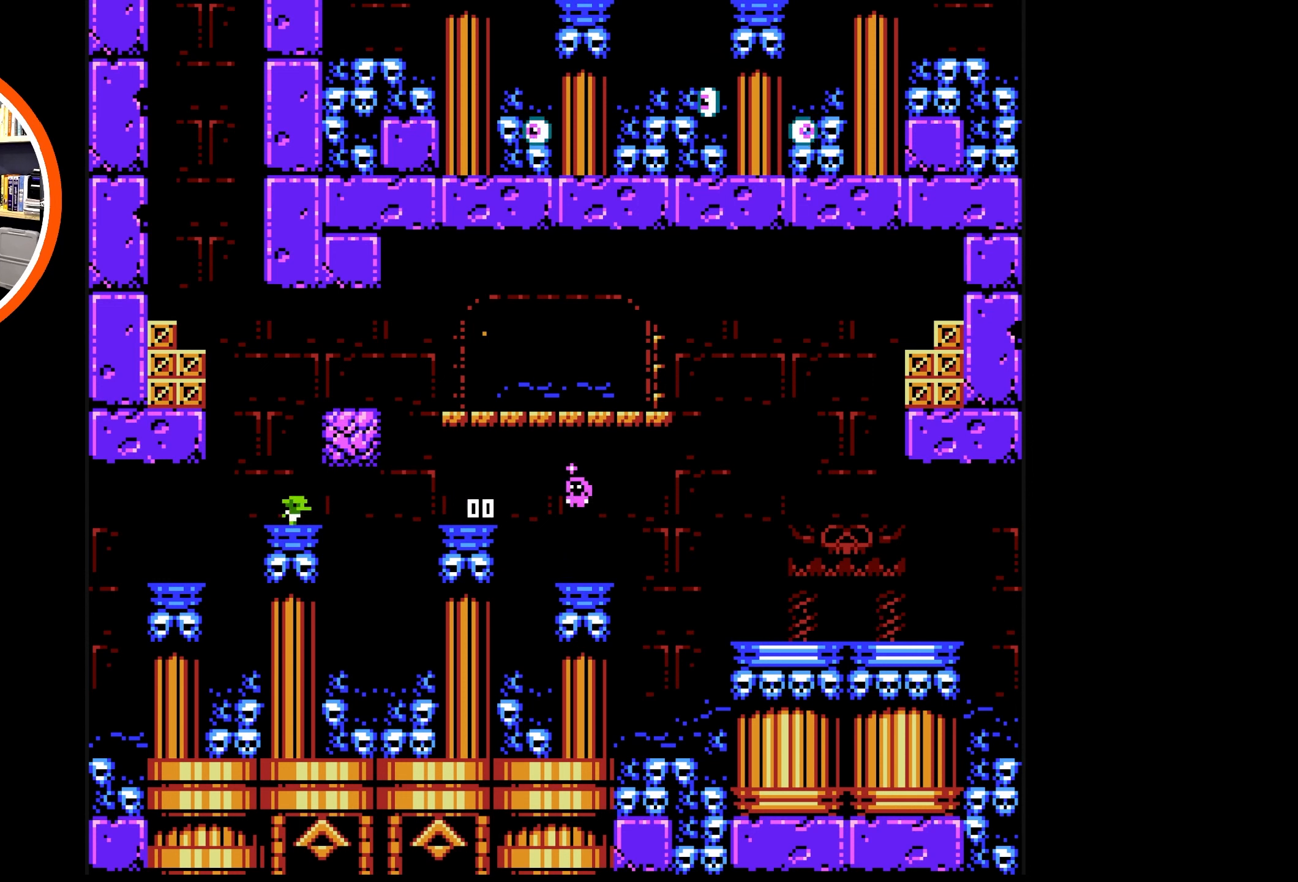
{"buttons": [], "events": [[50, "A", "down"], [50, "B", "down"], [133, "A", "up"], [133, "B", "up"], [166, "B", "down"], [250, "B", "up"]]}
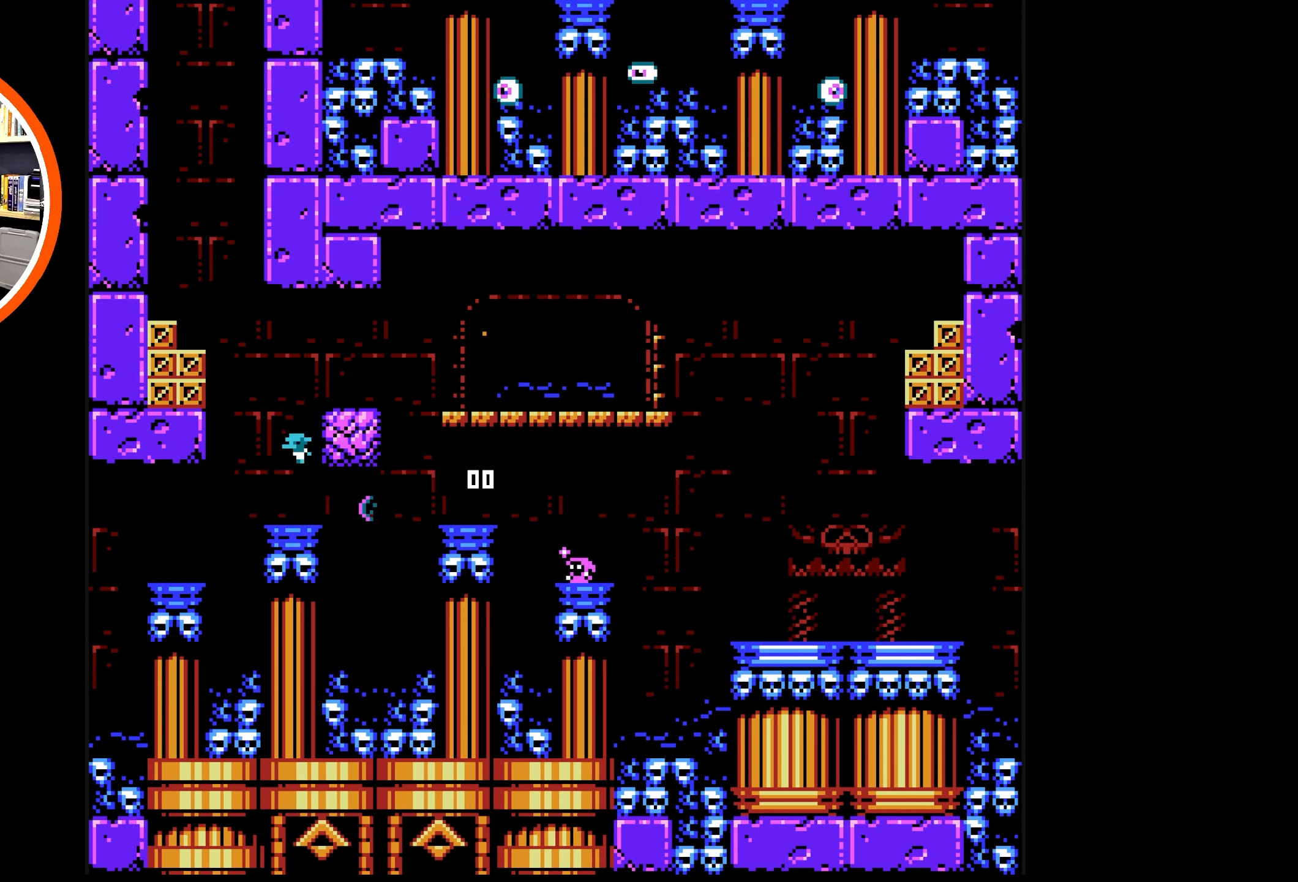
{"buttons": ["A", "DPAD_LEFT"], "events": [[50, "DPAD_LEFT", "down"], [200, "A", "down"]]}
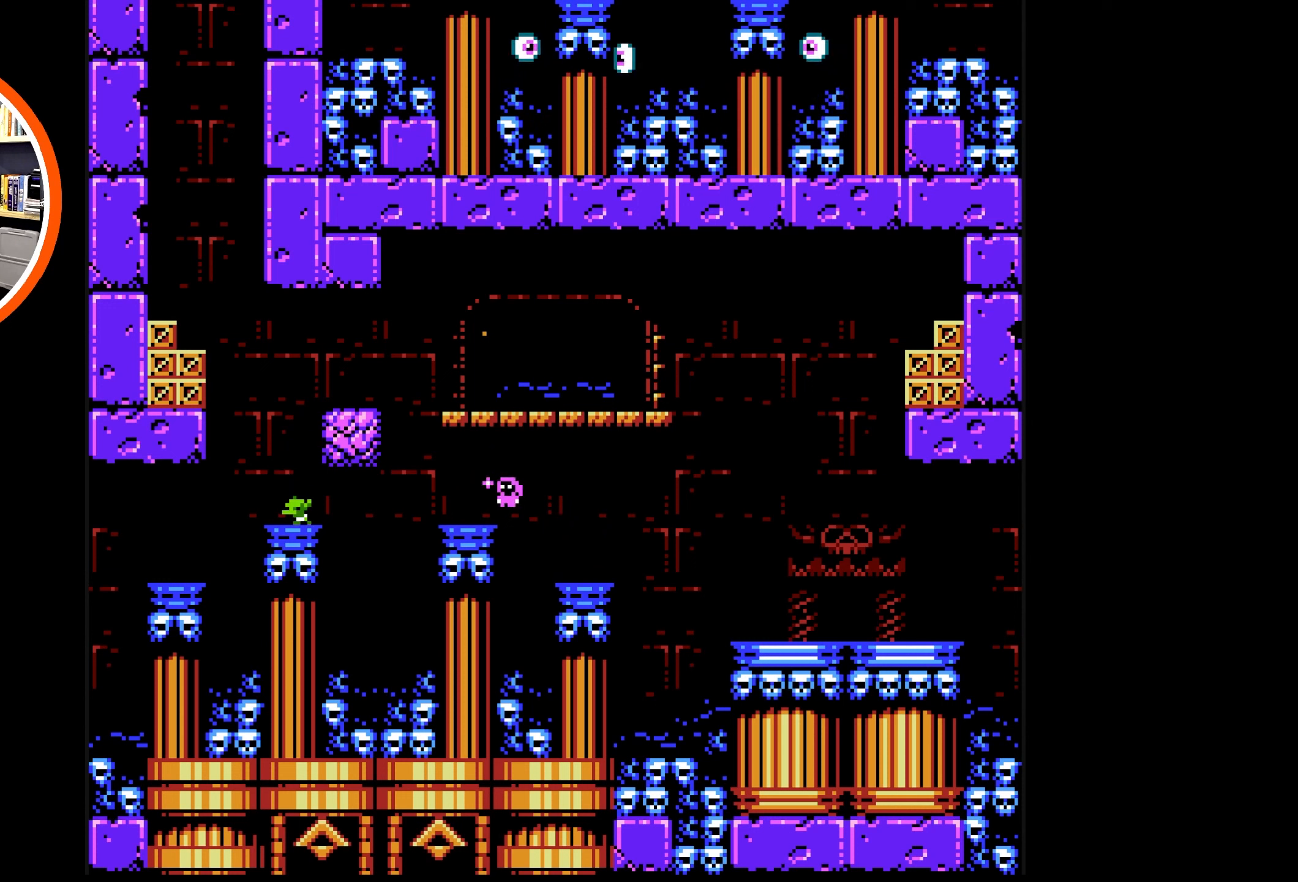
{"buttons": ["B"], "events": [[100, "A", "up"], [167, "DPAD_LEFT", "up"], [200, "B", "down"], [267, "B", "up"], [350, "B", "down"], [417, "B", "up"], [483, "B", "down"]]}
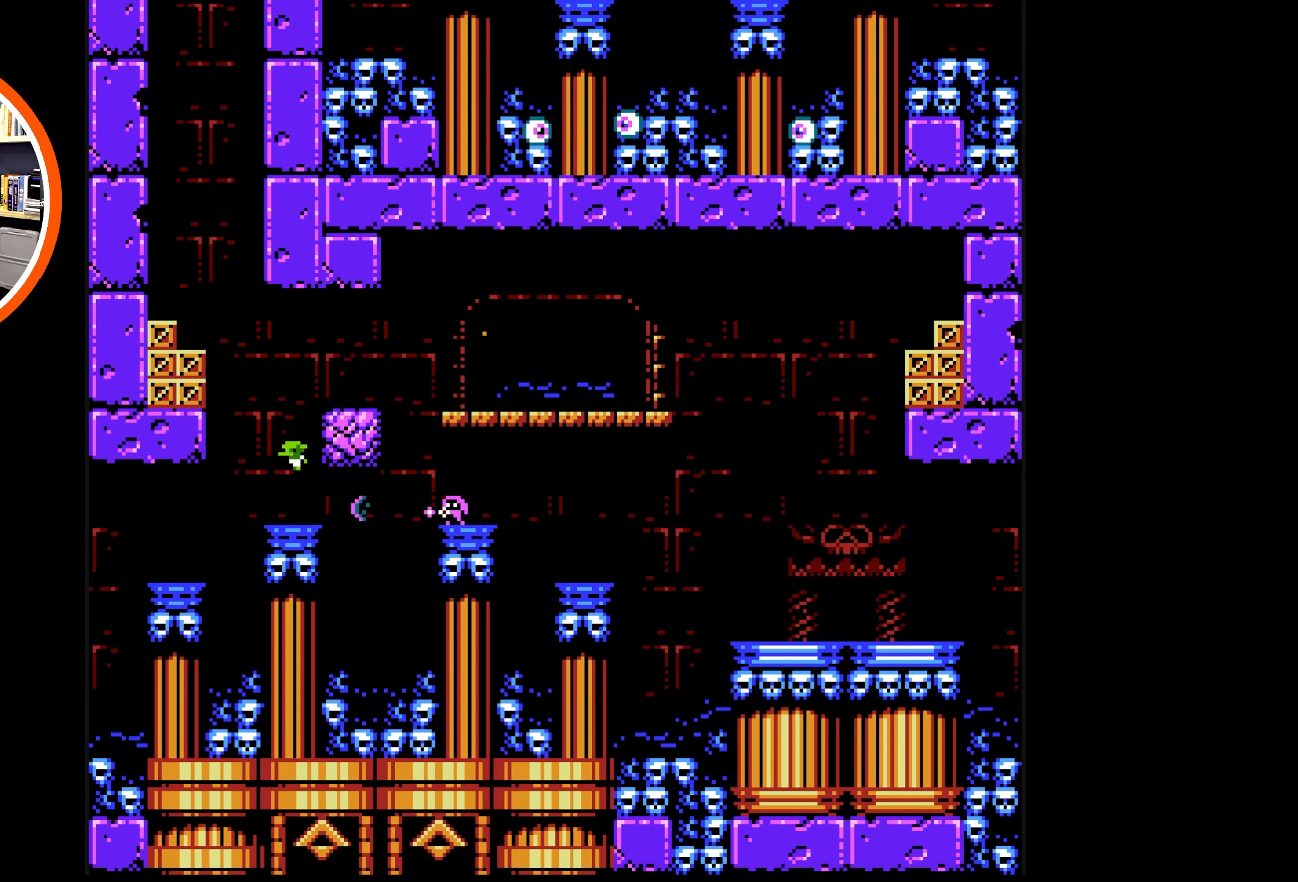
{"buttons": [], "events": [[50, "B", "up"], [117, "B", "down"], [200, "B", "up"], [283, "B", "down"], [333, "B", "up"], [417, "B", "down"], [483, "B", "up"]]}
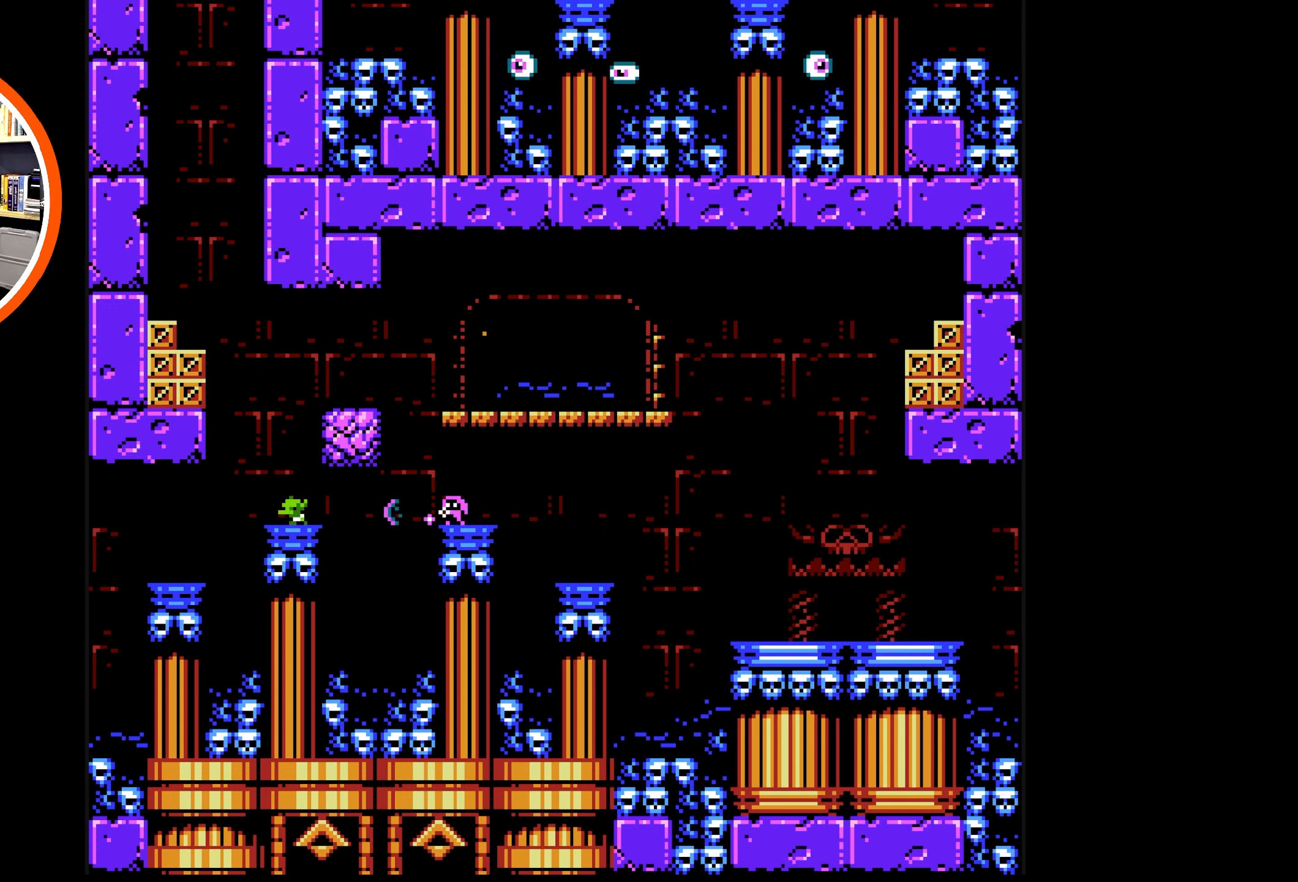
{"buttons": [], "events": [[50, "B", "down"], [133, "B", "up"], [183, "B", "down"], [267, "B", "up"], [317, "B", "down"], [417, "B", "up"]]}
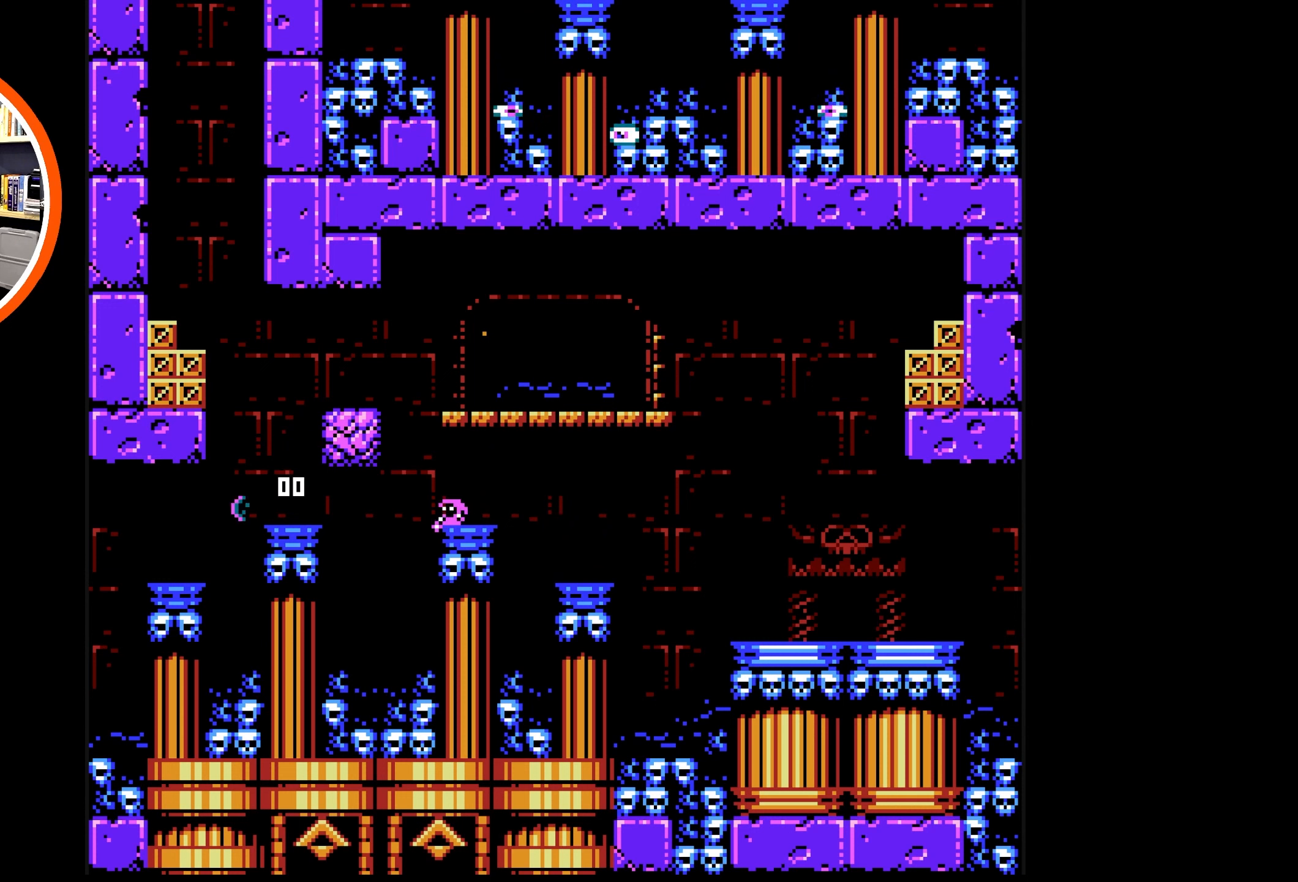
{"buttons": [], "events": [[50, "A", "down"], [267, "A", "up"], [333, "B", "down"], [467, "B", "up"]]}
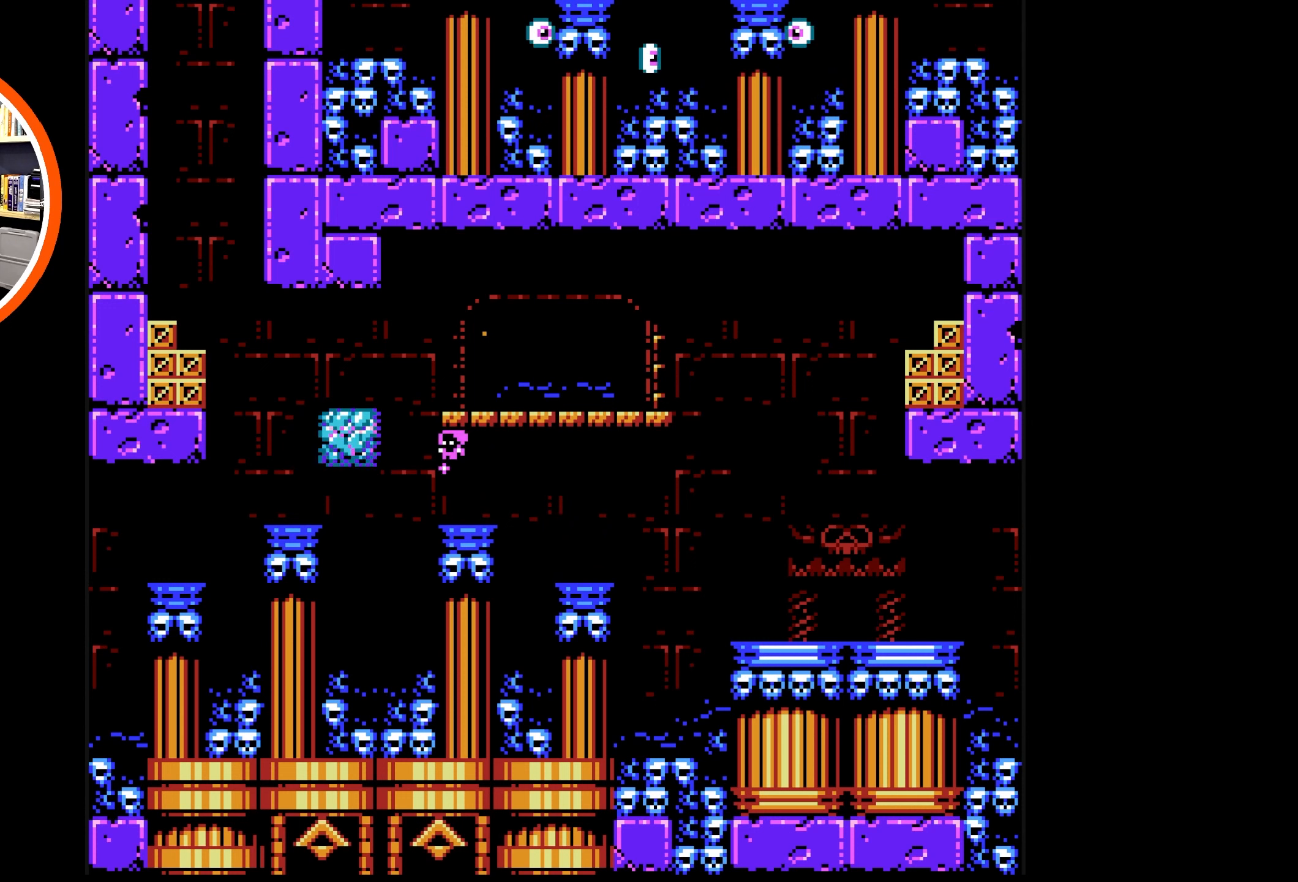
{"buttons": [], "events": [[17, "B", "down"], [117, "B", "up"]]}
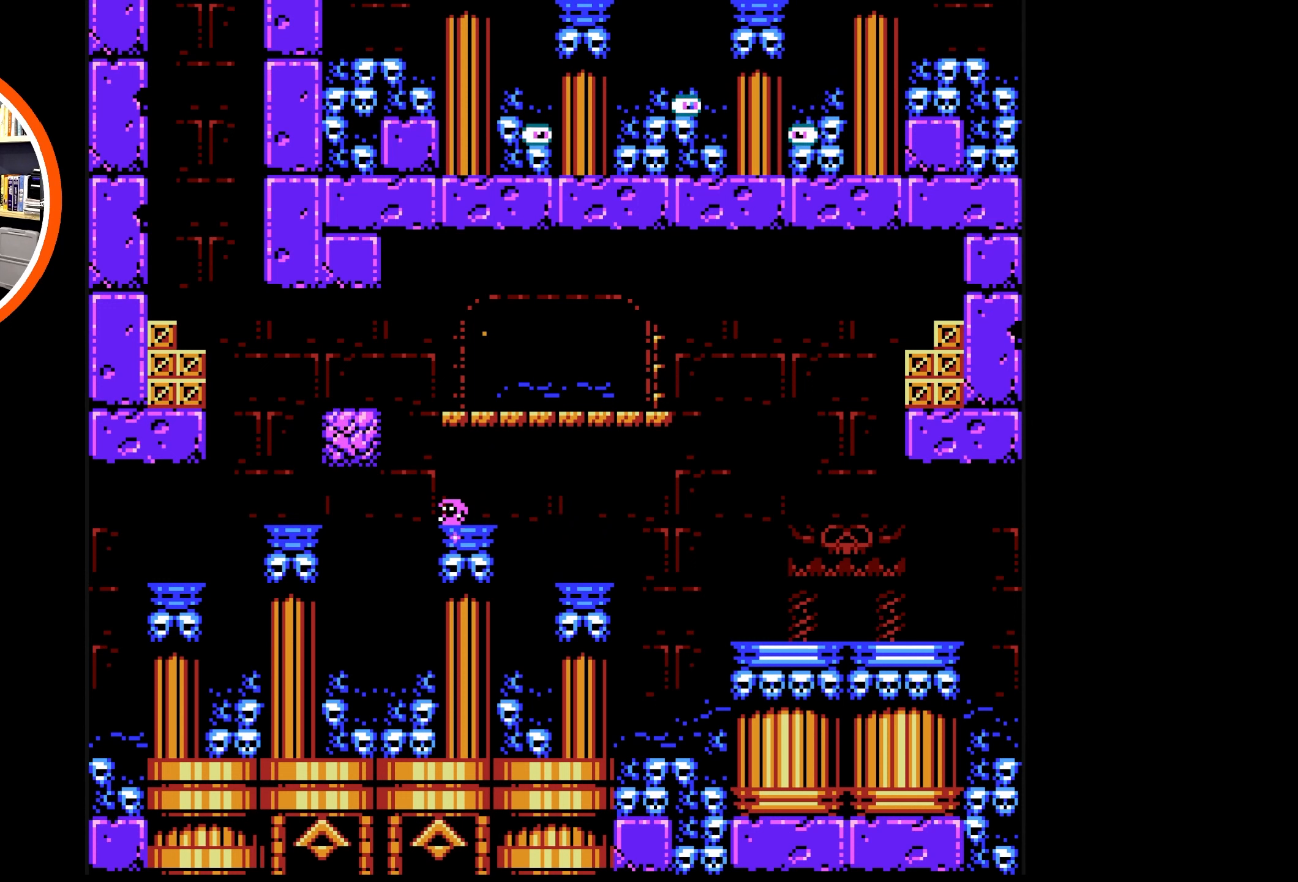
{"buttons": ["A", "DPAD_LEFT"], "events": [[333, "DPAD_LEFT", "down"], [500, "A", "down"]]}
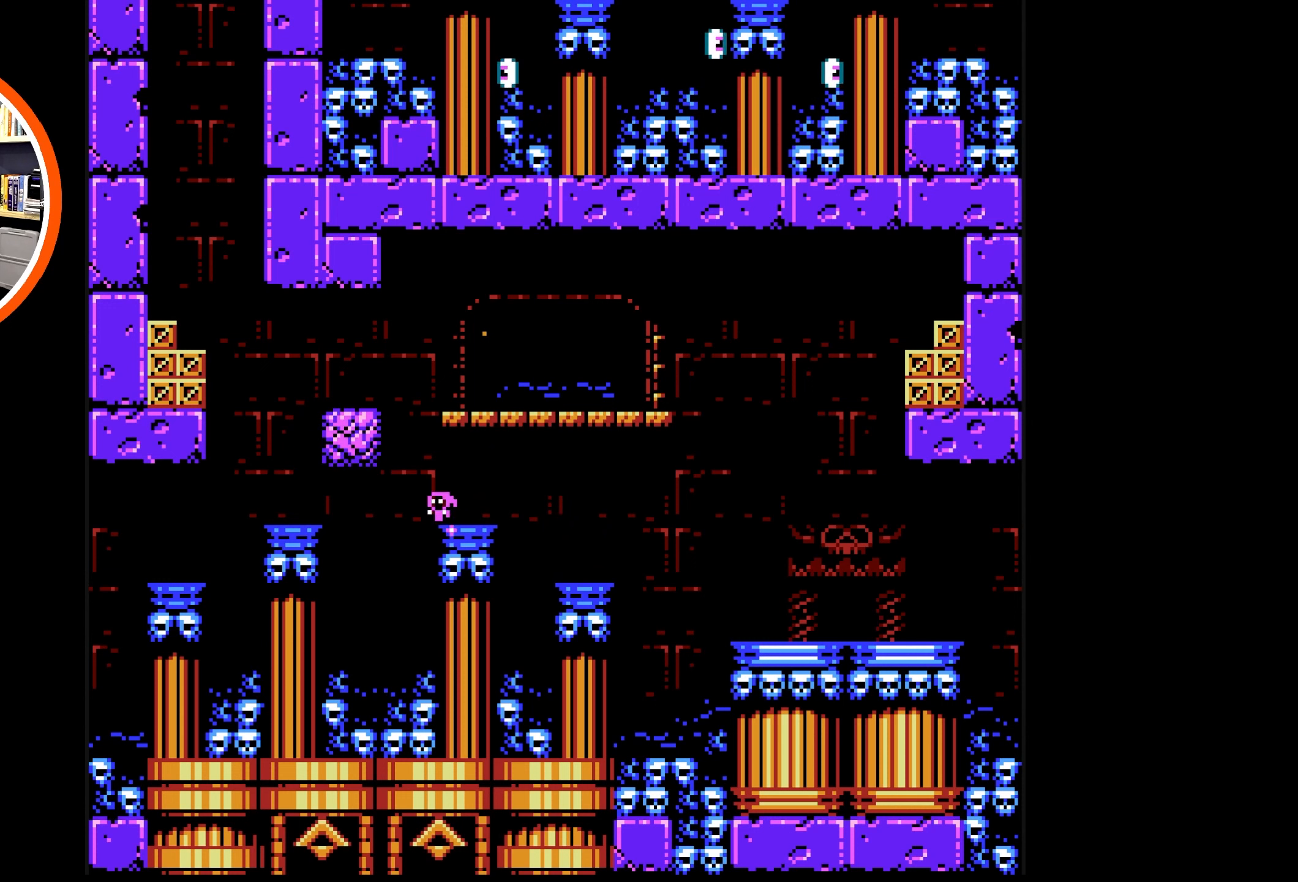
{"buttons": ["DPAD_LEFT"], "events": [[100, "A", "up"]]}
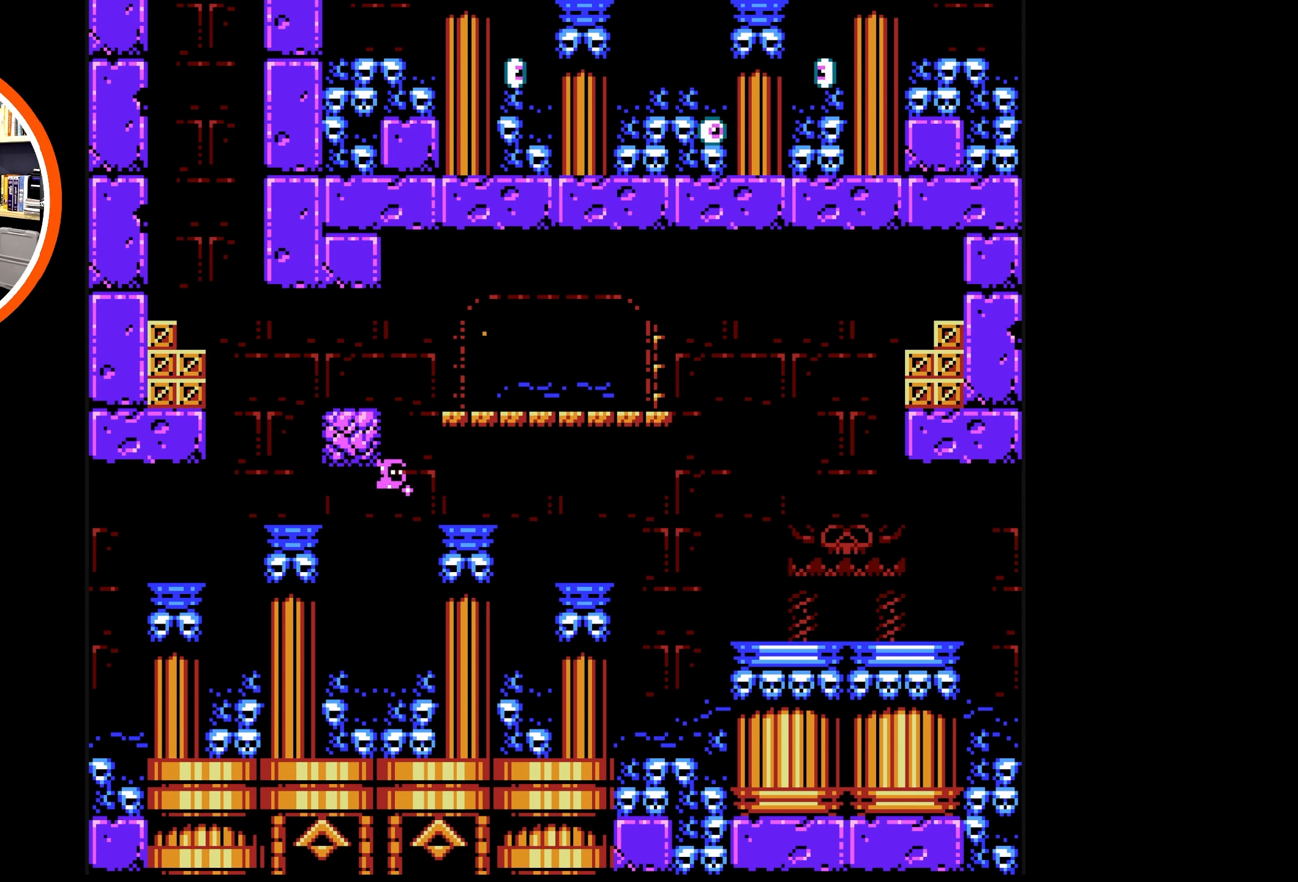
{"buttons": ["A", "DPAD_LEFT"], "events": [[283, "A", "down"]]}
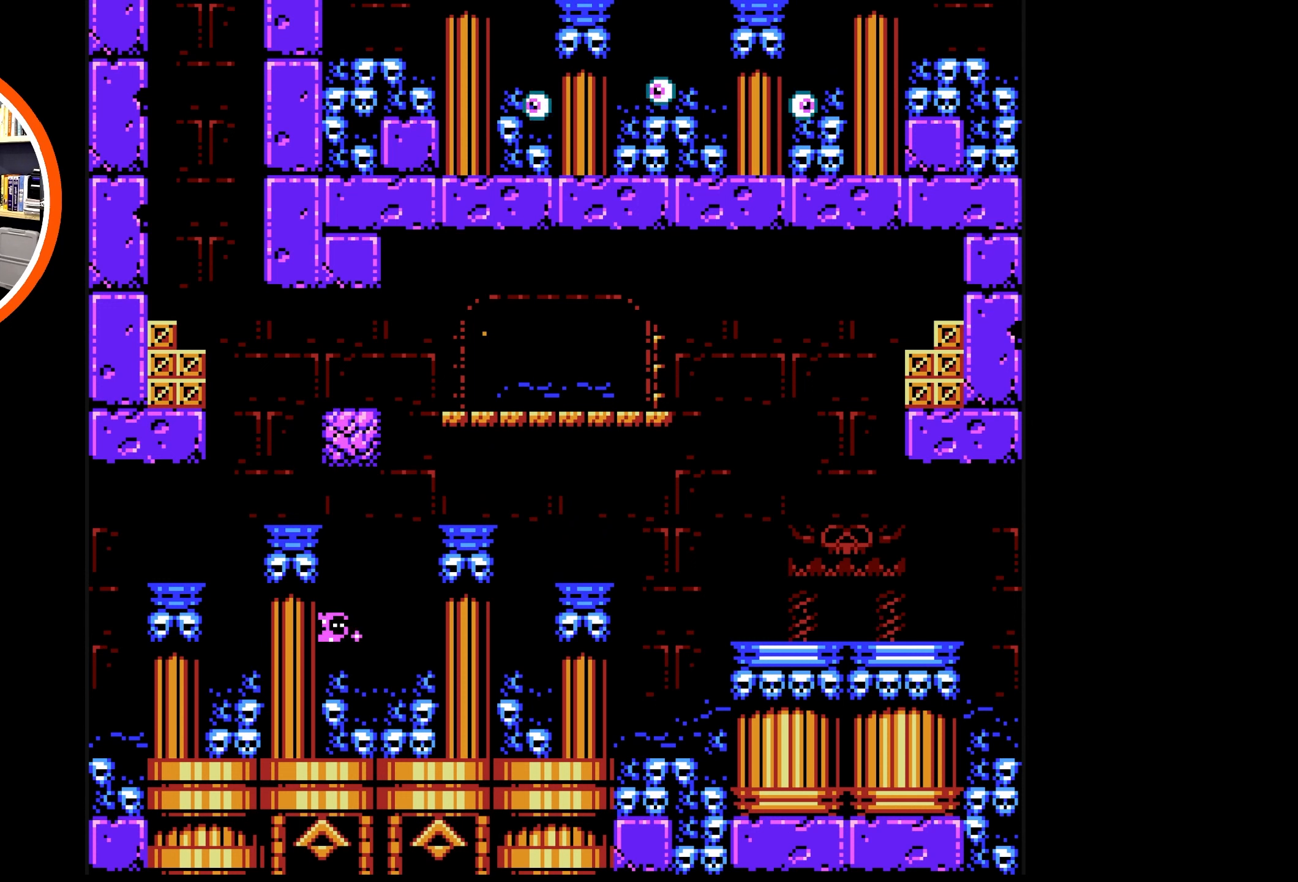
{"buttons": ["DPAD_LEFT"], "events": [[100, "A", "up"], [167, "A", "down"], [450, "A", "up"]]}
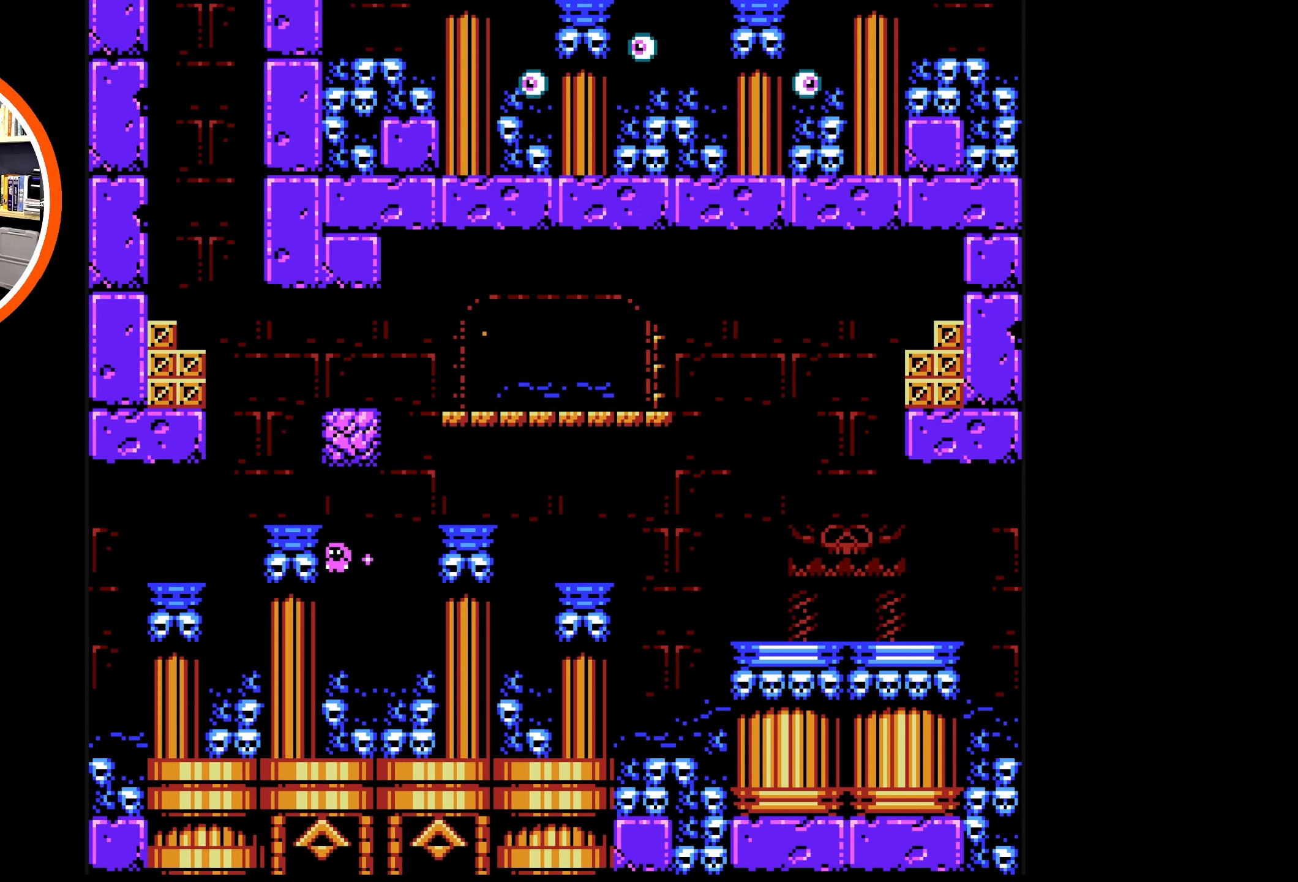
{"buttons": ["A", "DPAD_LEFT"], "events": [[117, "A", "down"]]}
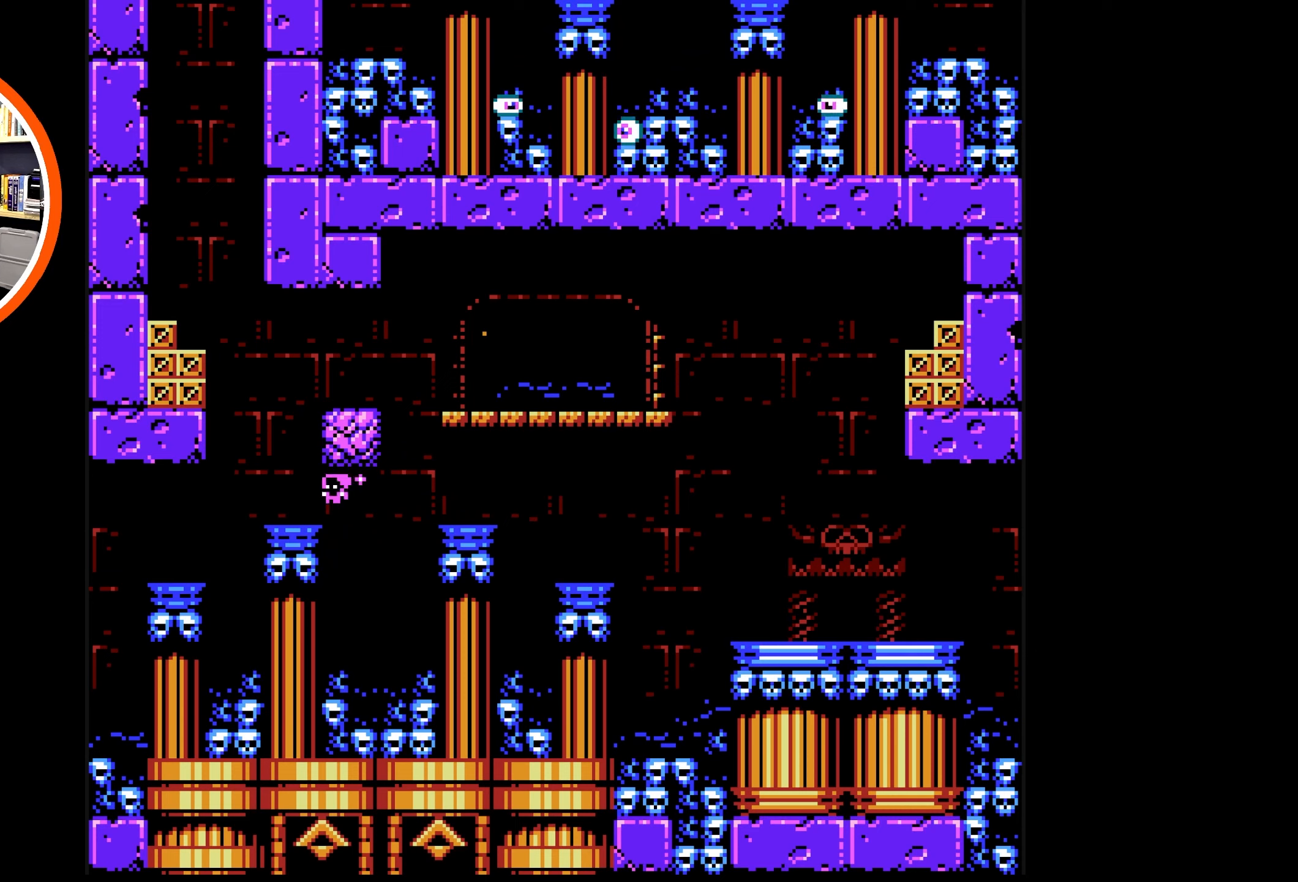
{"buttons": ["A", "DPAD_RIGHT"], "events": [[67, "A", "up"], [200, "DPAD_LEFT", "up"], [284, "A", "down"], [334, "DPAD_RIGHT", "down"]]}
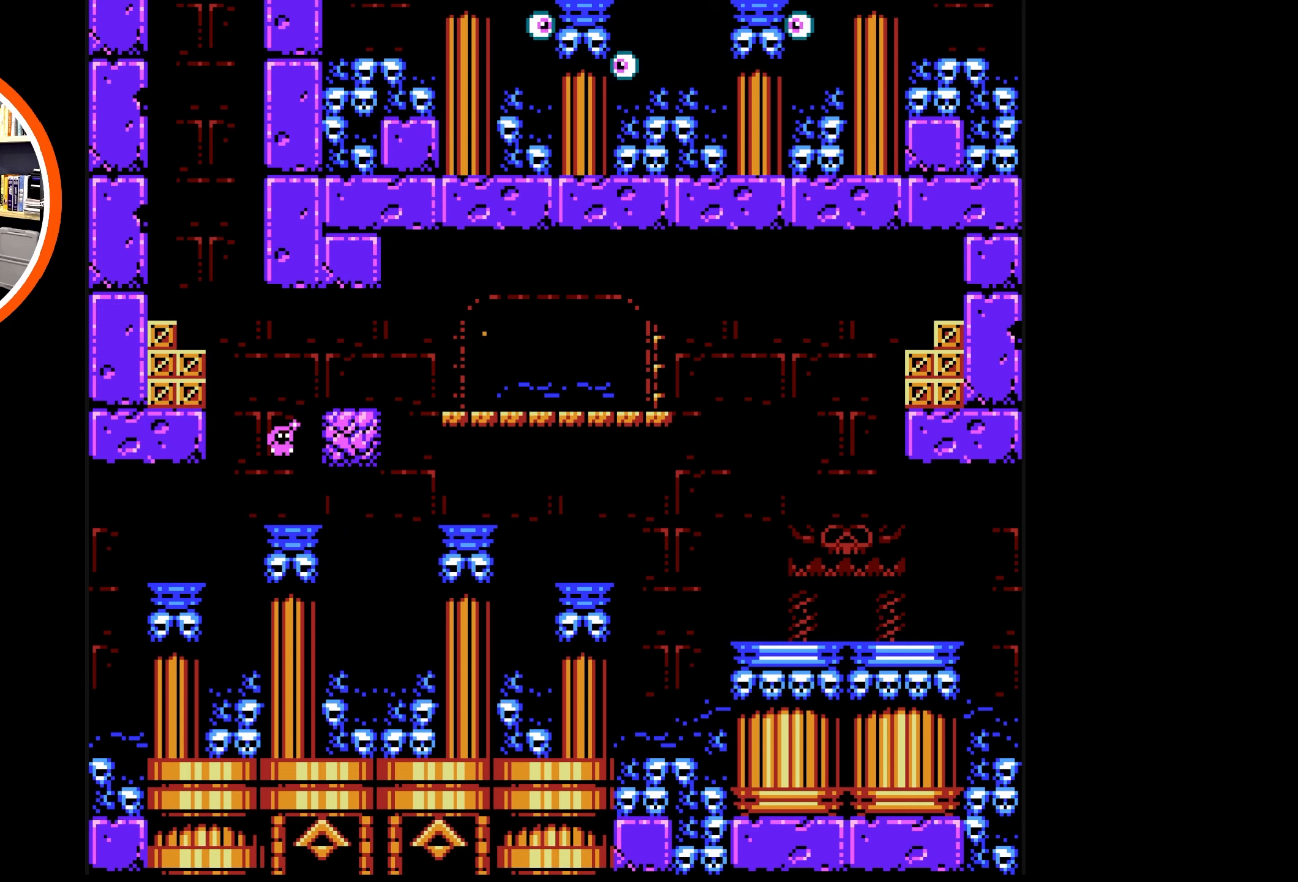
{"buttons": ["A", "DPAD_RIGHT"], "events": [[150, "A", "up"], [250, "A", "down"]]}
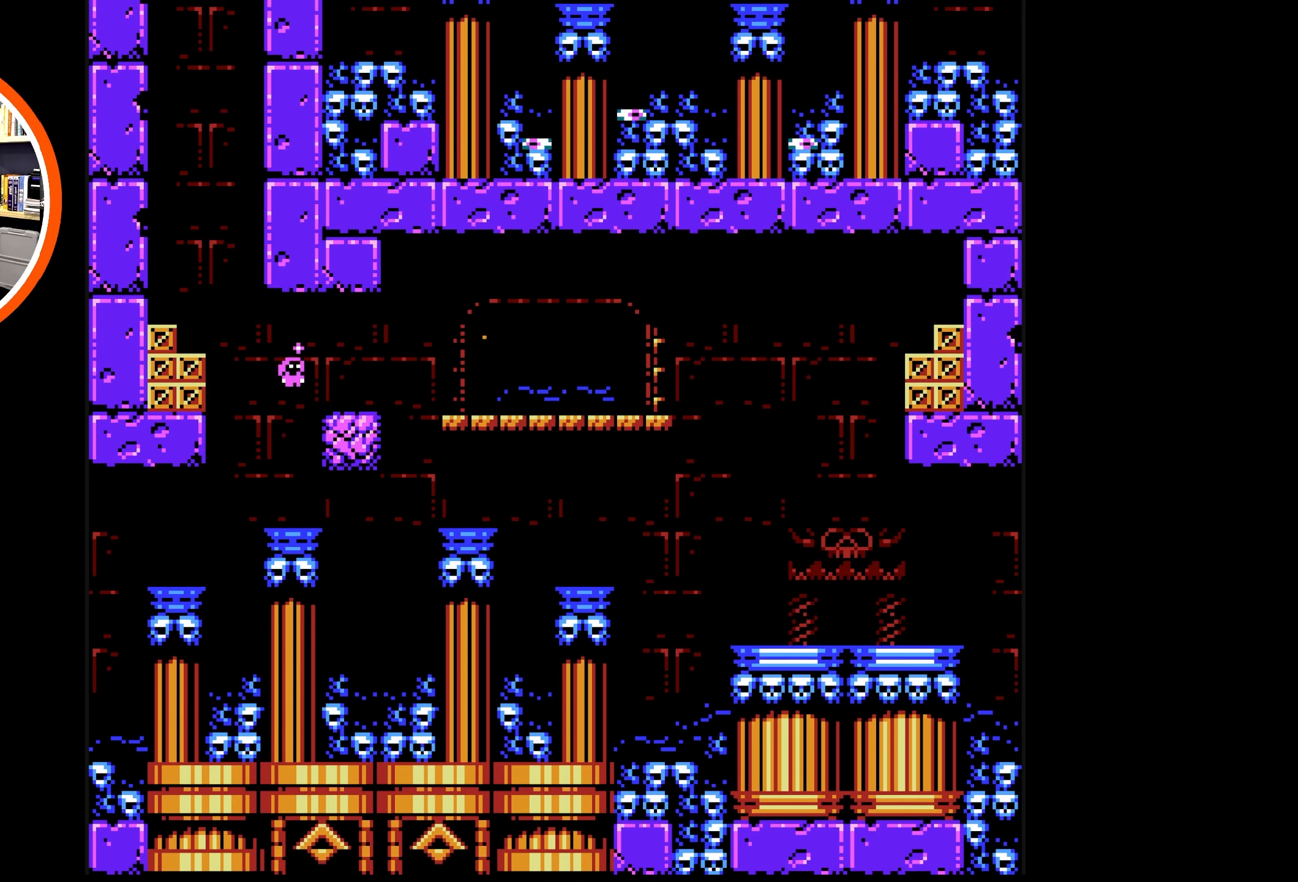
{"buttons": ["A", "DPAD_RIGHT"], "events": [[17, "A", "up"], [350, "A", "down"]]}
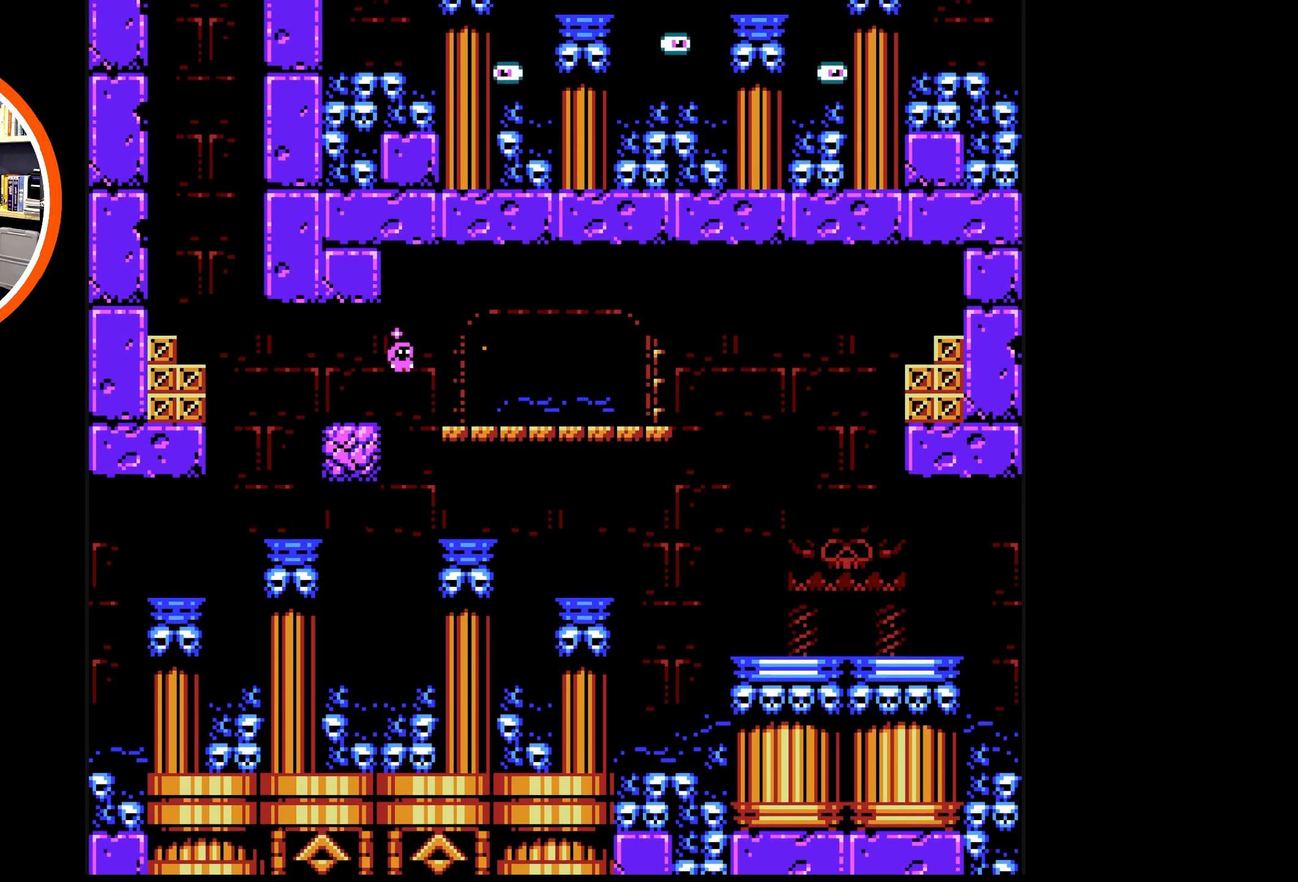
{"buttons": ["B", "DPAD_RIGHT"], "events": [[117, "A", "up"], [267, "B", "down"], [367, "B", "up"], [434, "B", "down"]]}
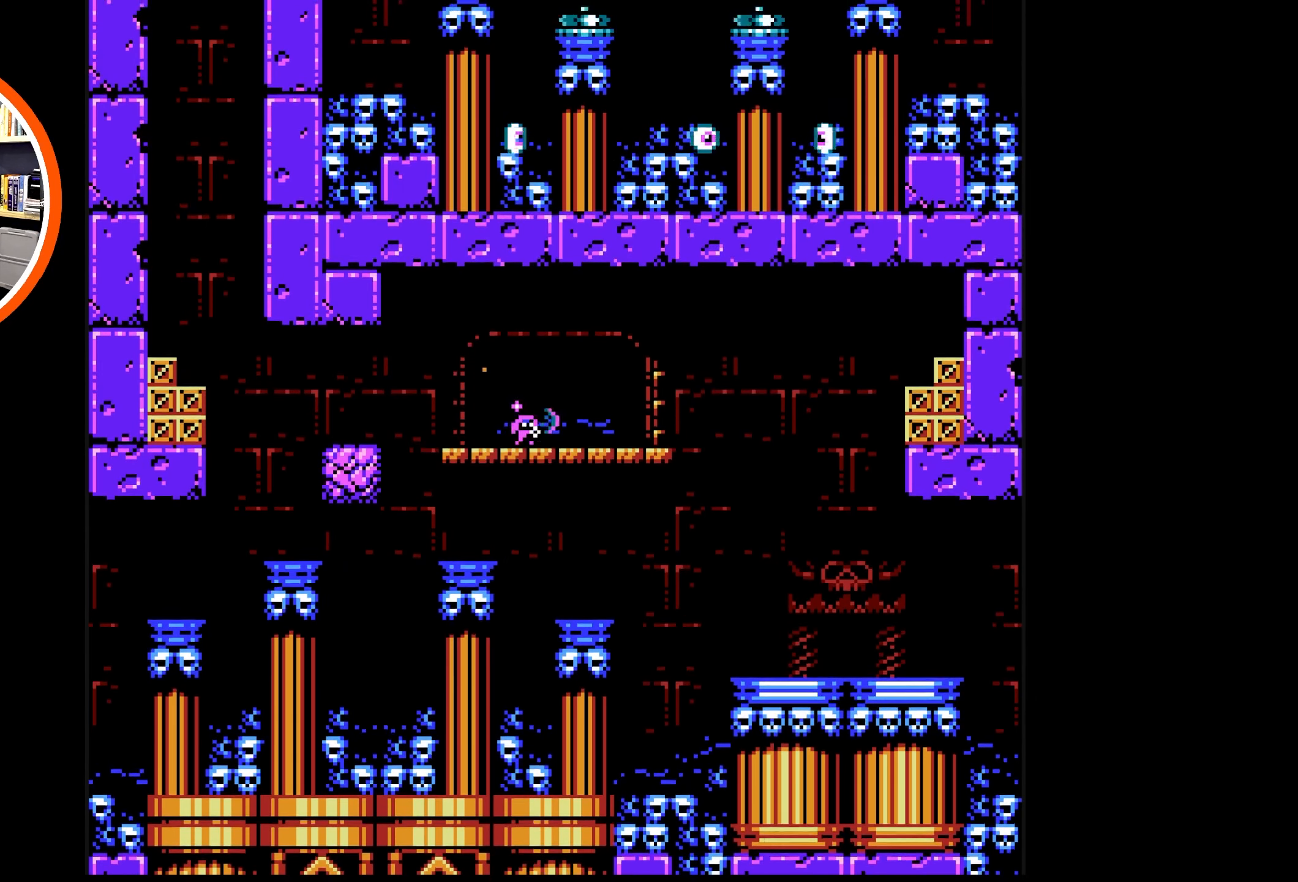
{"buttons": ["DPAD_RIGHT"], "events": [[17, "B", "up"], [84, "B", "down"], [150, "B", "up"], [217, "B", "down"], [300, "B", "up"], [367, "B", "down"], [417, "B", "up"]]}
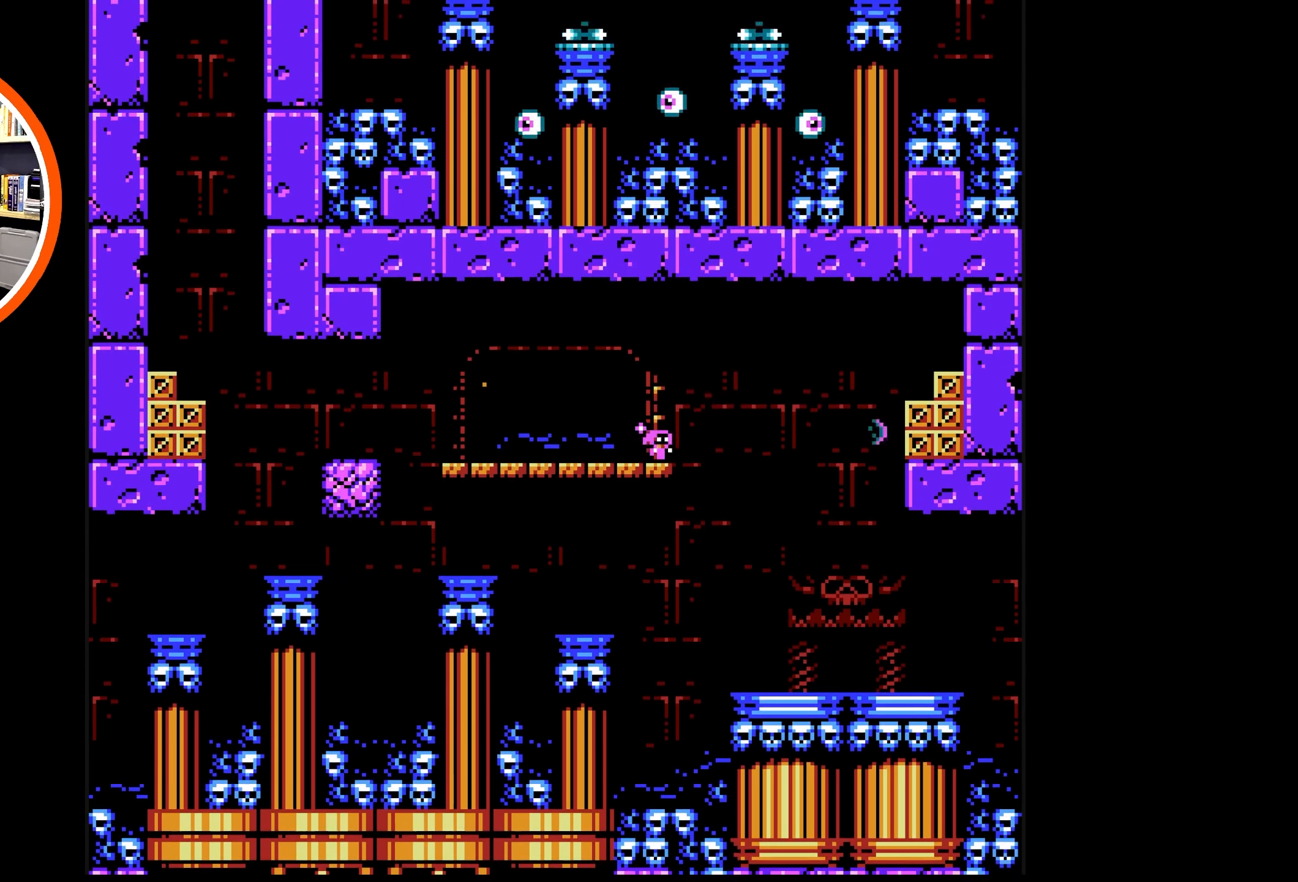
{"buttons": ["A", "DPAD_RIGHT"], "events": [[184, "A", "down"]]}
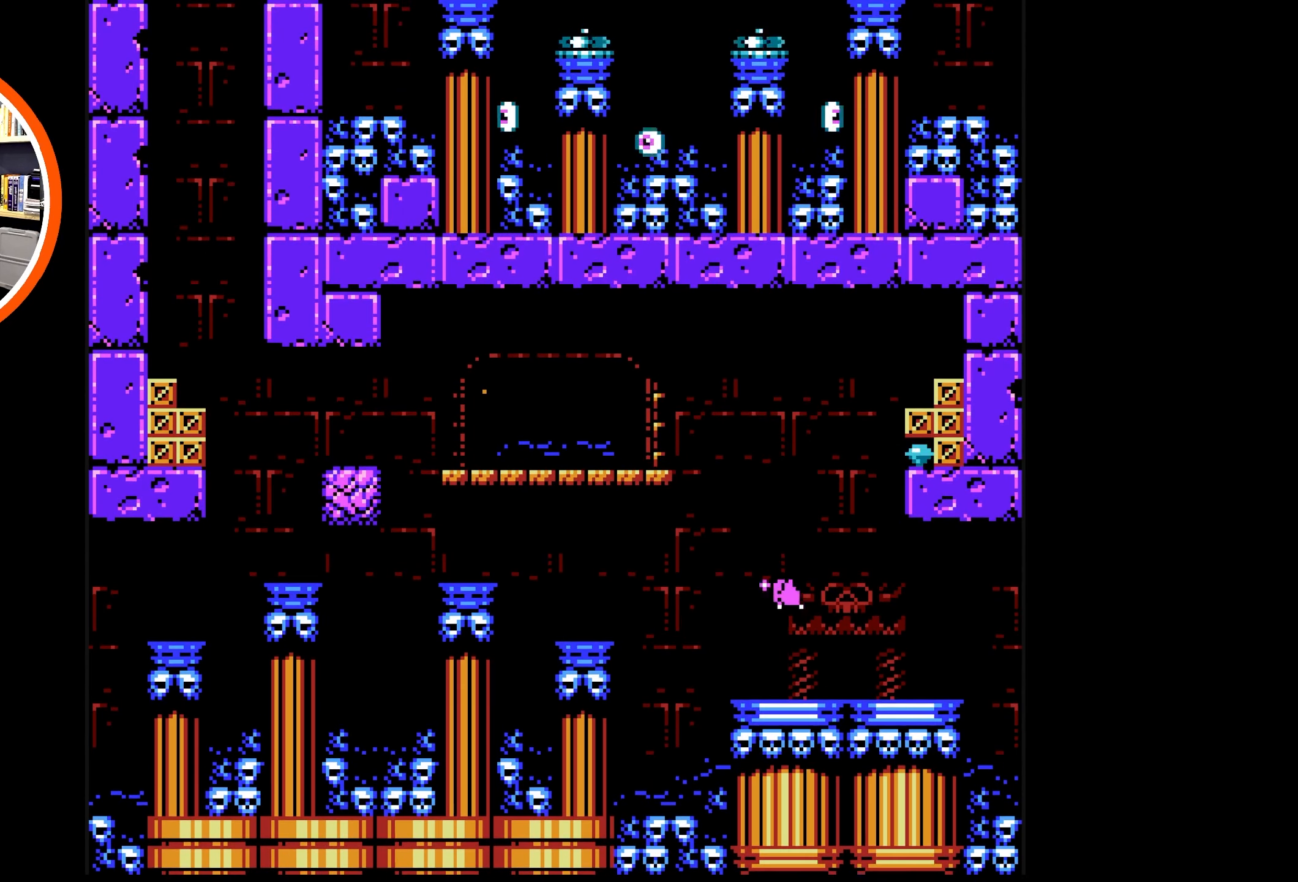
{"buttons": ["DPAD_UP", "DPAD_LEFT"], "events": [[267, "DPAD_RIGHT", "up"], [317, "A", "up"], [350, "DPAD_LEFT", "down"], [450, "DPAD_UP", "down"]]}
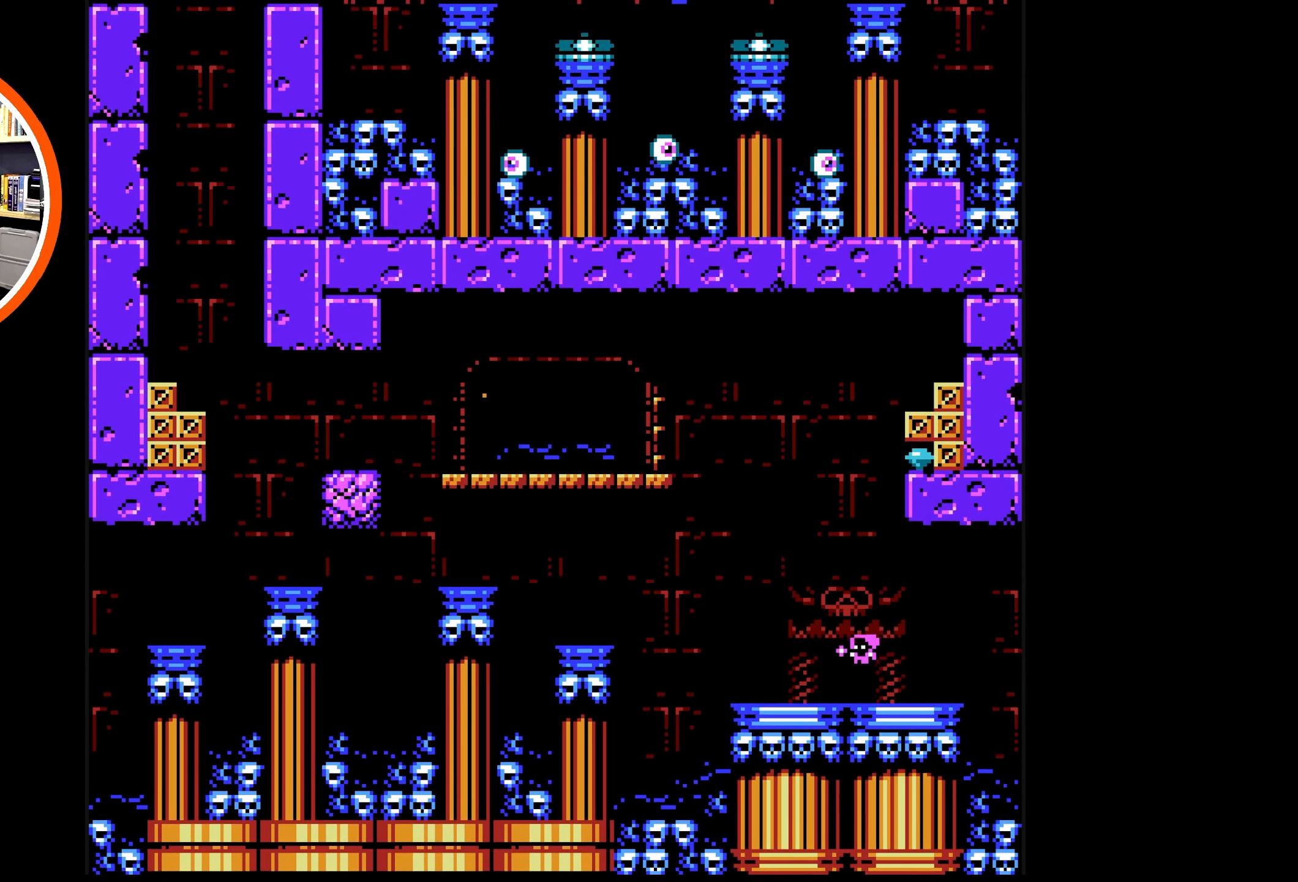
{"buttons": ["A", "DPAD_UP", "DPAD_LEFT"], "events": [[417, "DPAD_UP", "up"], [500, "A", "down"], [500, "DPAD_UP", "down"]]}
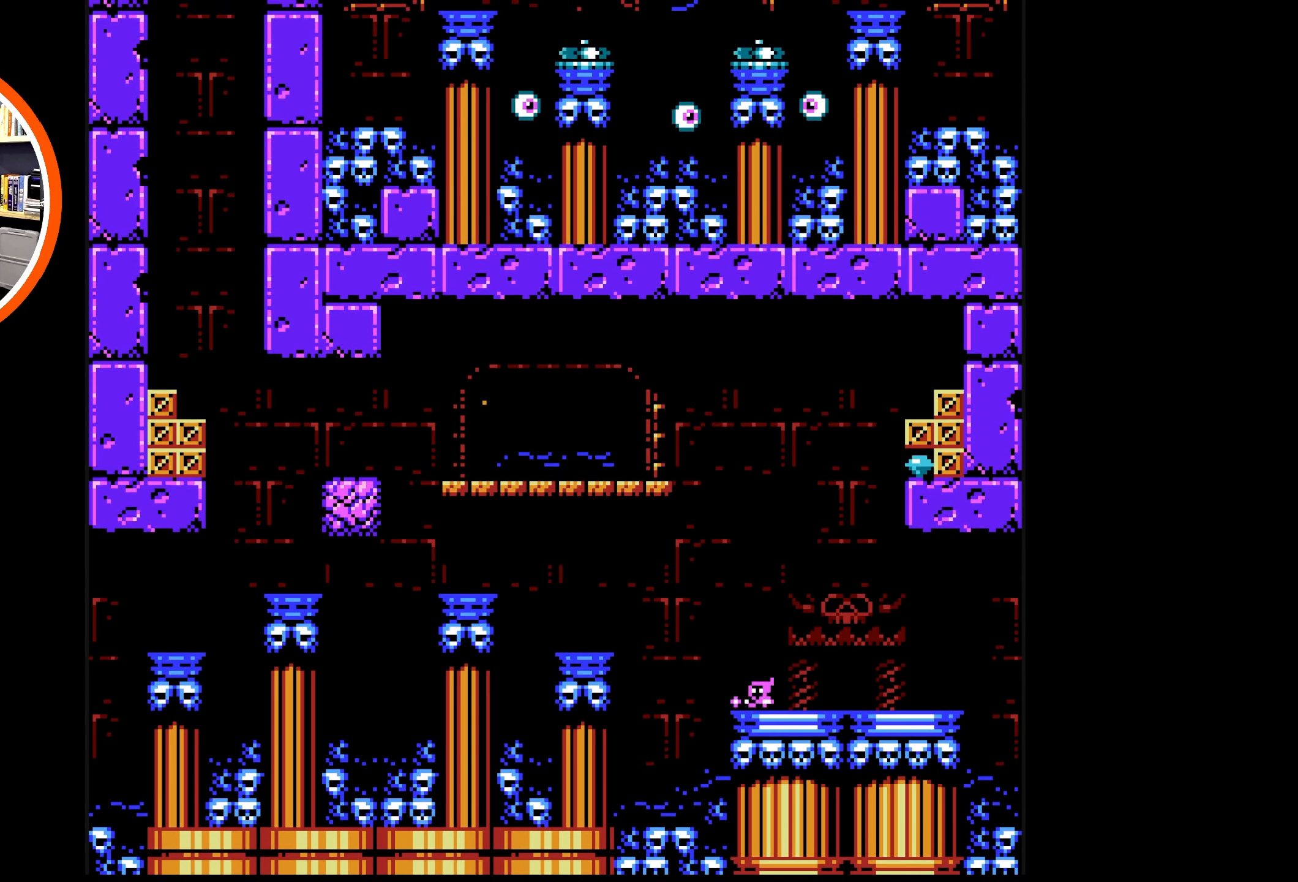
{"buttons": ["DPAD_LEFT"], "events": [[67, "DPAD_UP", "up"], [484, "A", "up"]]}
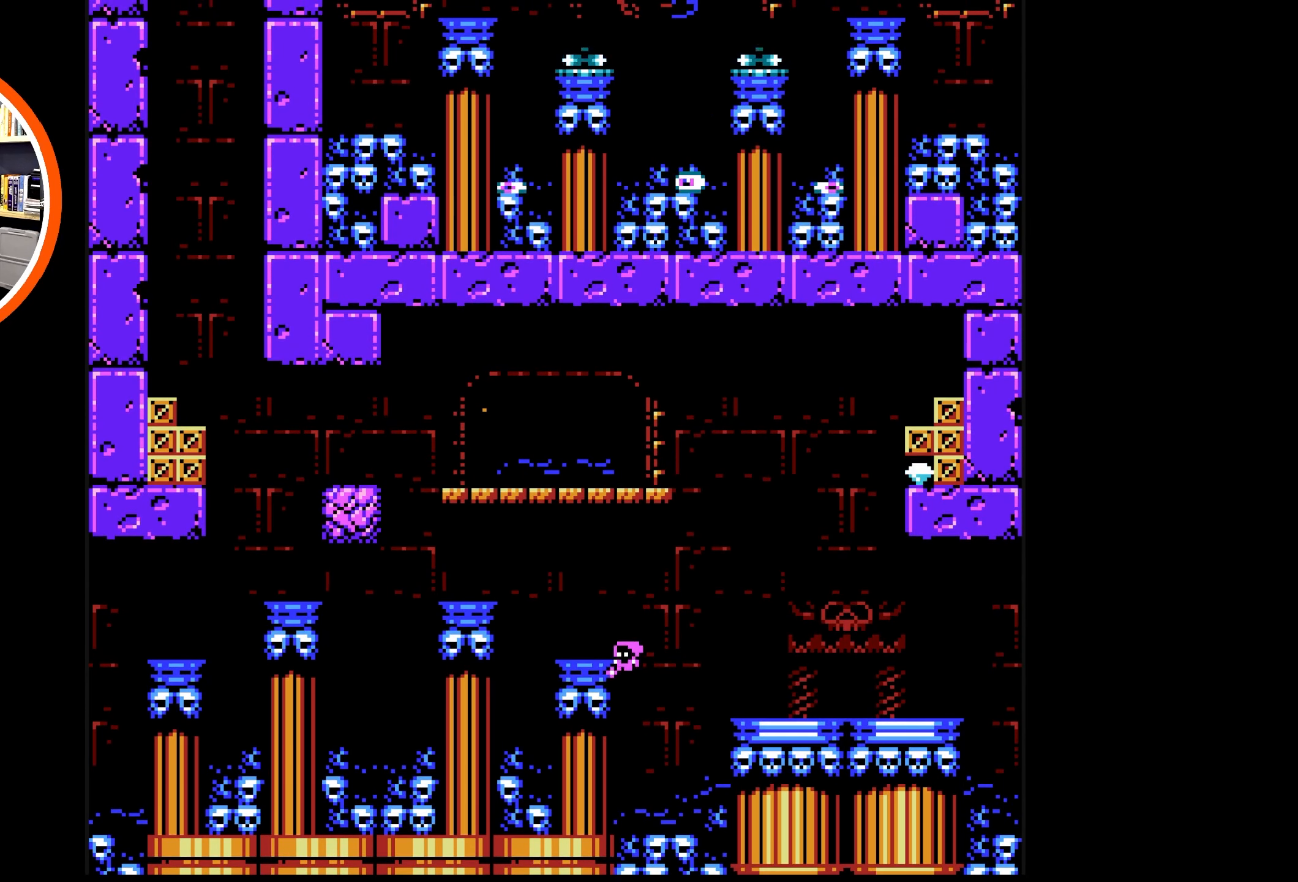
{"buttons": ["DPAD_LEFT"], "events": [[84, "A", "down"], [350, "A", "up"]]}
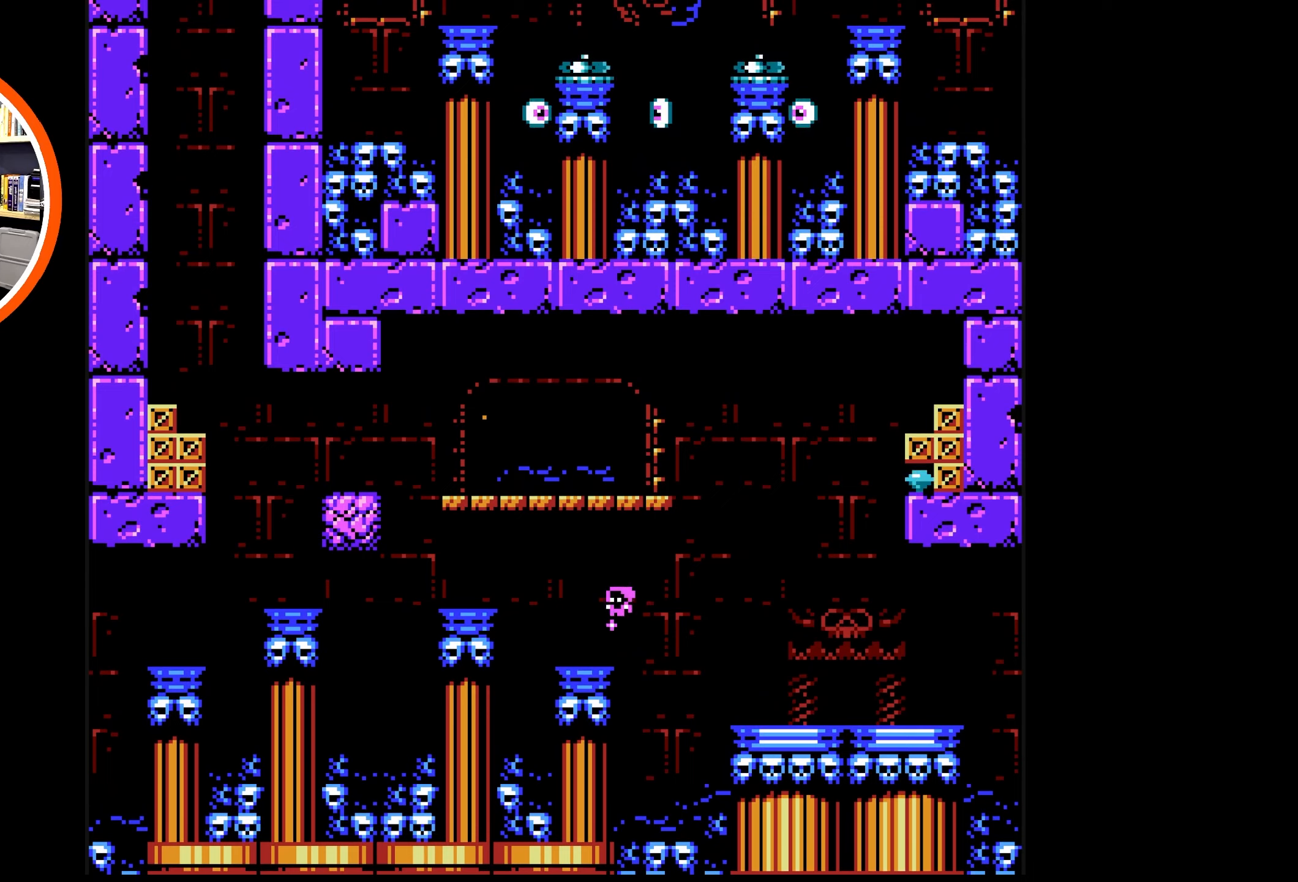
{"buttons": ["A", "DPAD_LEFT"], "events": [[166, "A", "down"]]}
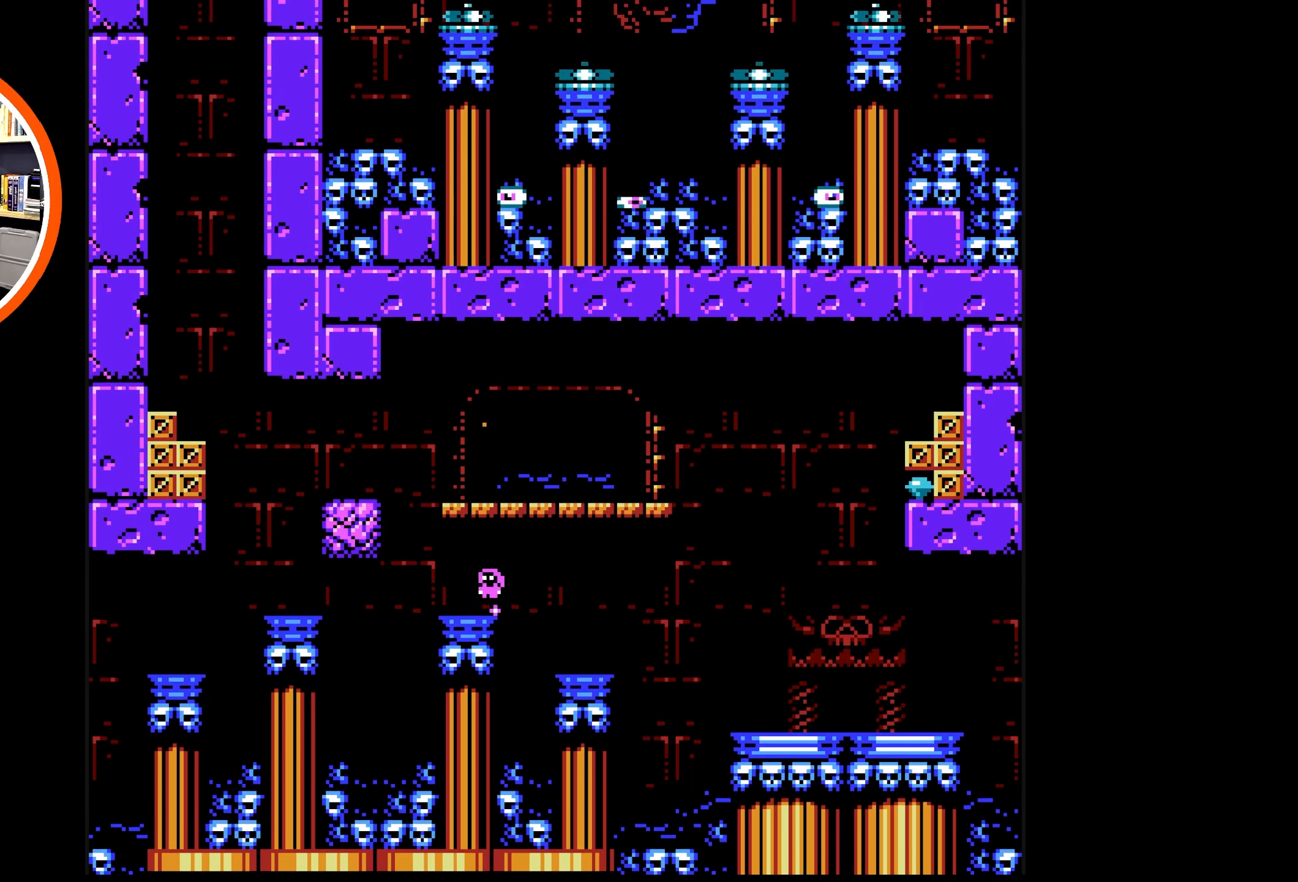
{"buttons": ["DPAD_LEFT"], "events": [[16, "A", "up"], [183, "A", "down"], [500, "A", "up"]]}
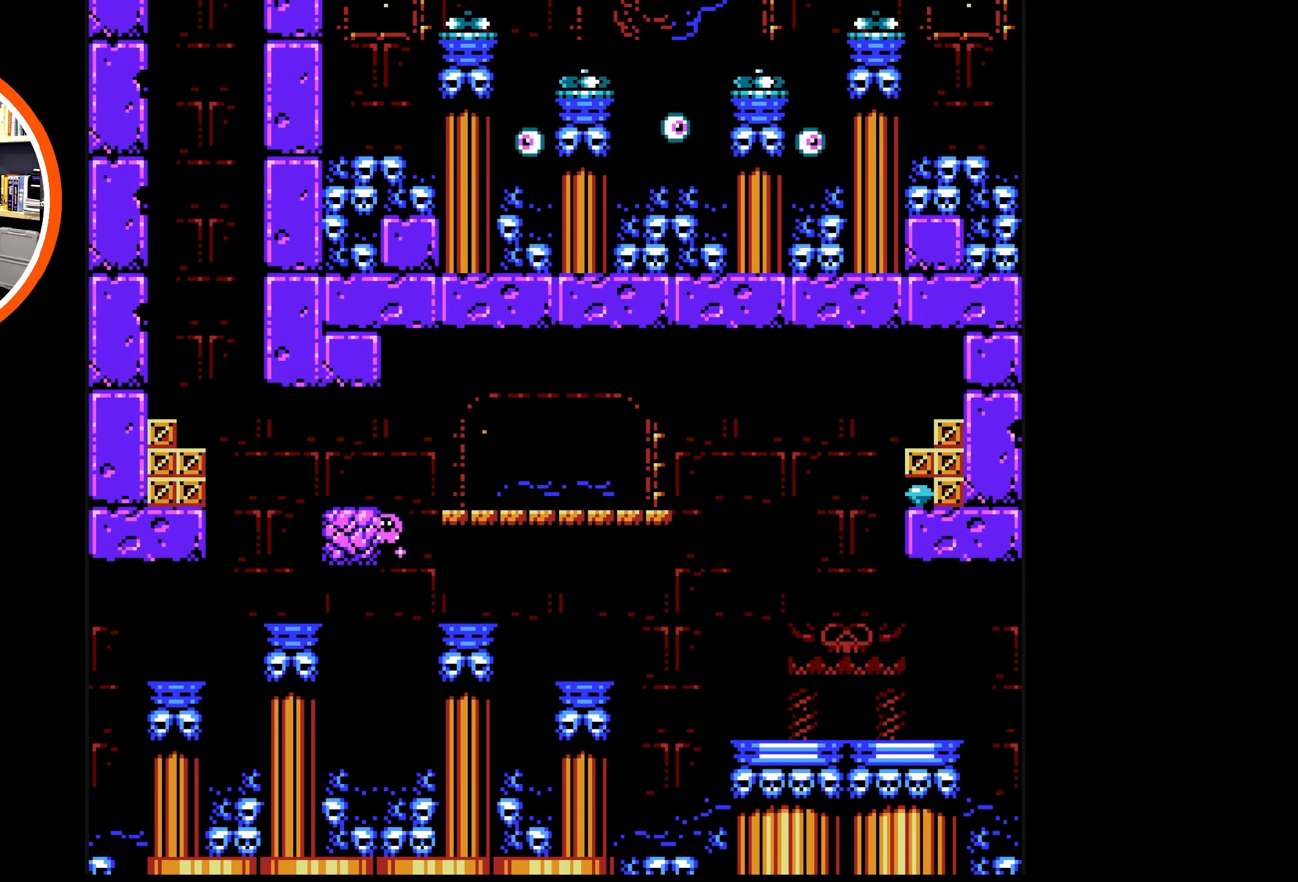
{"buttons": ["DPAD_LEFT"], "events": [[66, "A", "down"], [333, "A", "up"]]}
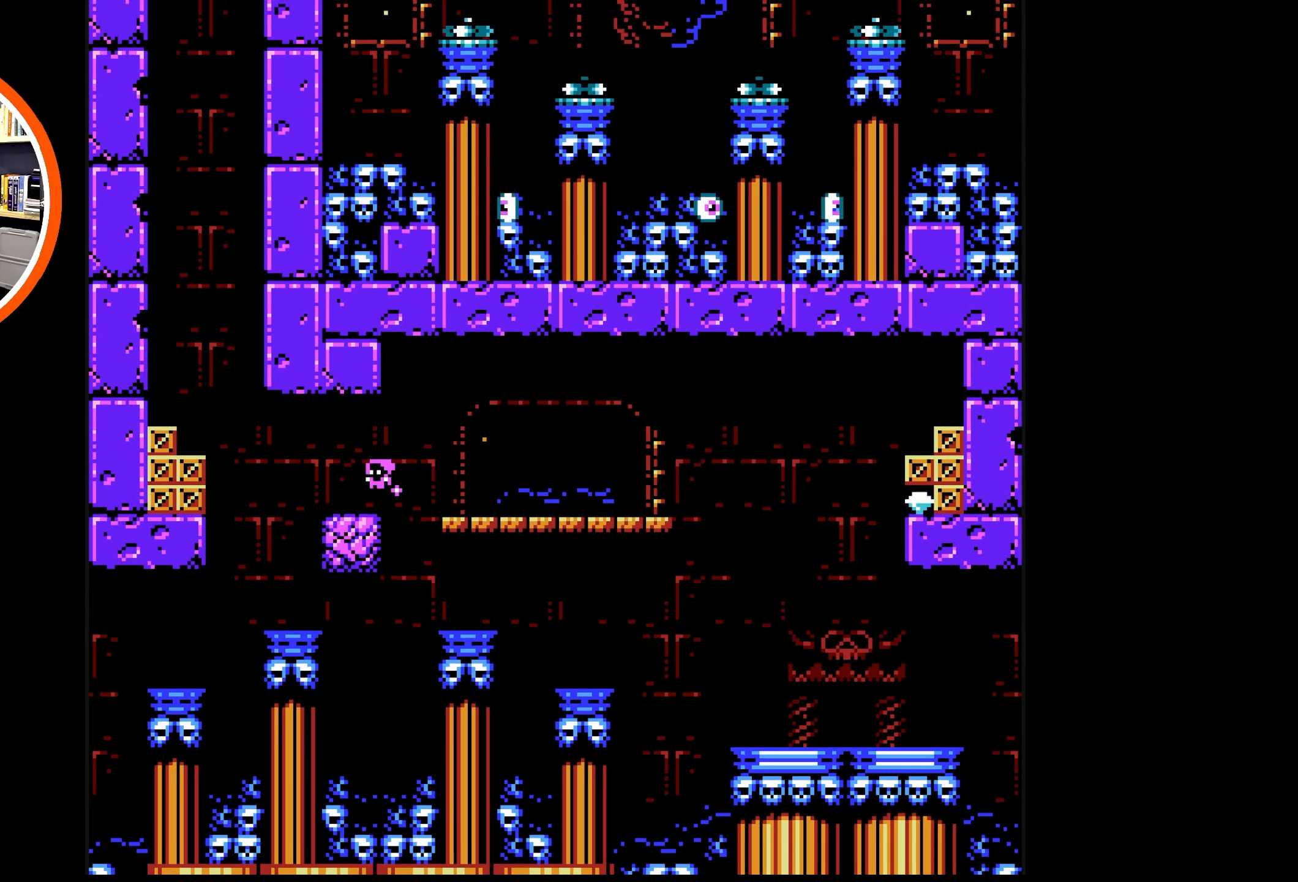
{"buttons": [], "events": [[66, "B", "down"], [100, "DPAD_LEFT", "up"], [133, "B", "up"], [233, "B", "down"], [300, "B", "up"], [366, "B", "down"], [450, "B", "up"]]}
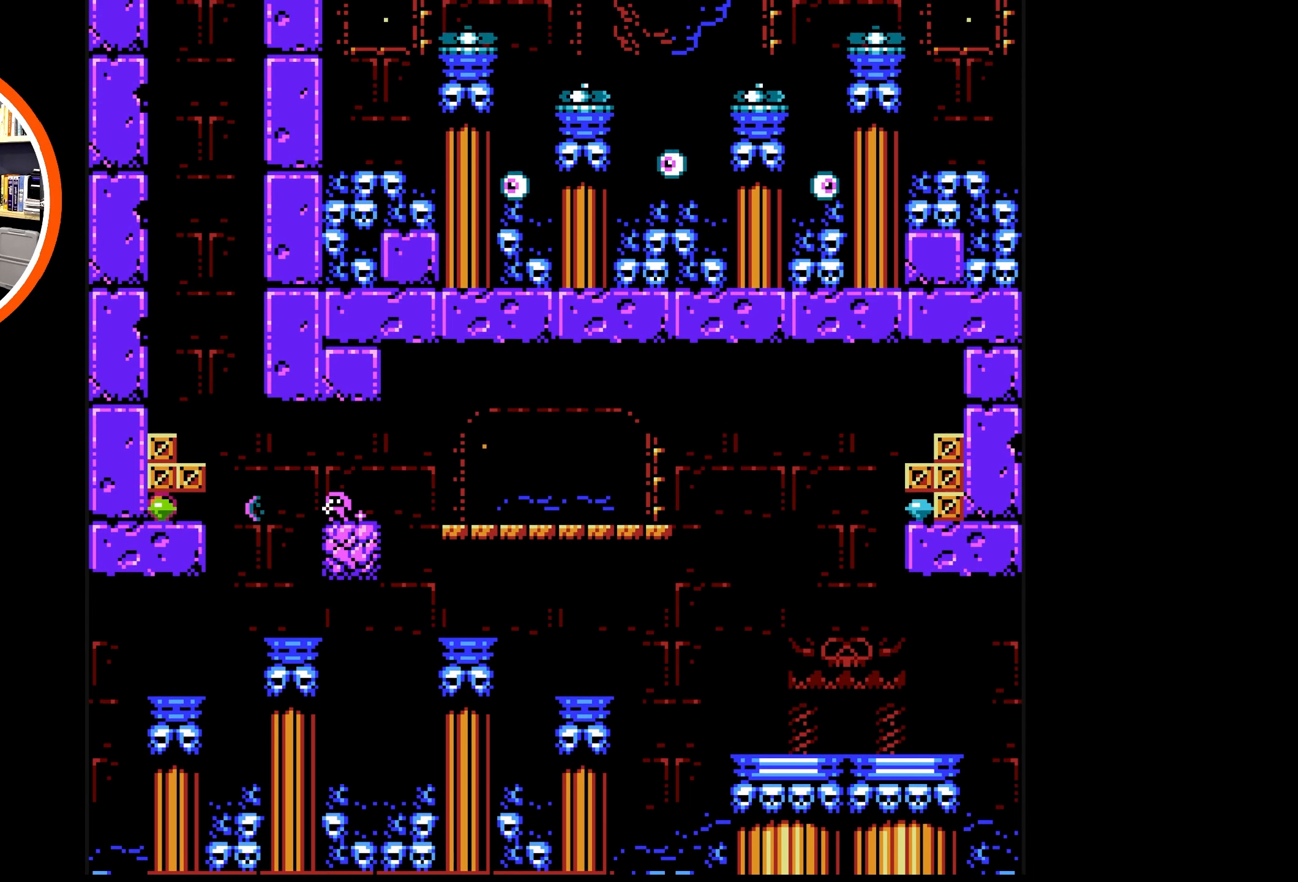
{"buttons": [], "events": [[33, "B", "down"], [83, "B", "up"], [166, "B", "down"], [200, "A", "down"], [250, "A", "up"], [266, "B", "up"], [350, "B", "down"], [416, "B", "up"]]}
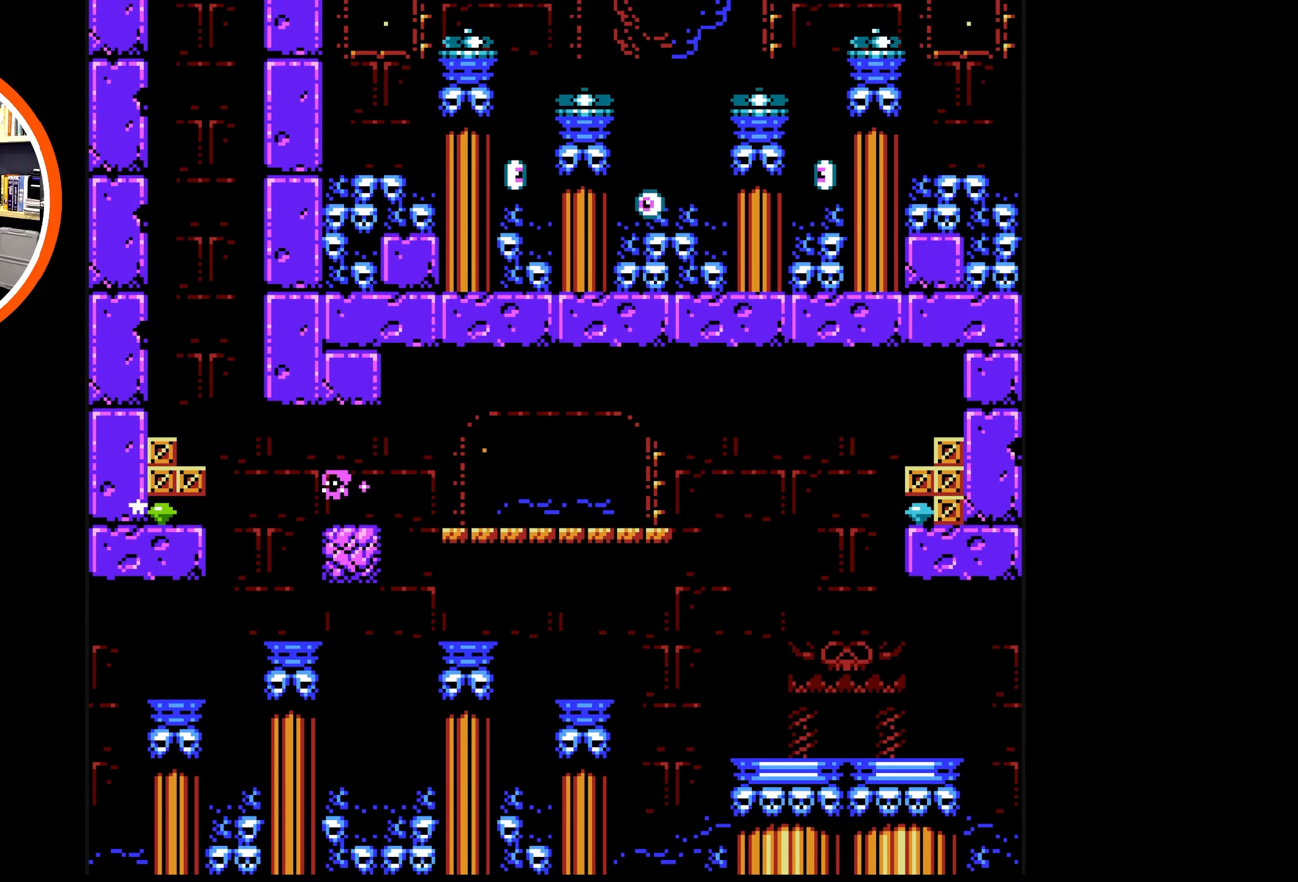
{"buttons": ["DPAD_LEFT"], "events": [[100, "B", "down"], [200, "B", "up"], [266, "B", "down"], [366, "B", "up"], [466, "DPAD_LEFT", "down"]]}